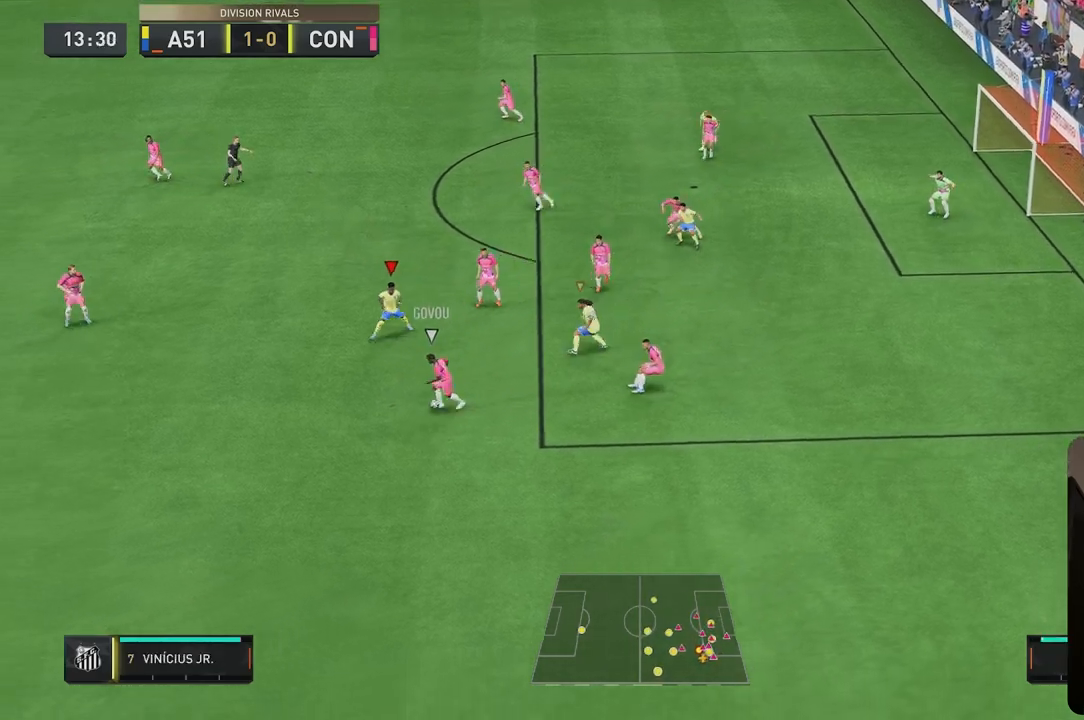
Gameplay with a controller (Xbox layout); each line is a JSON object with the inputs held at the frame after it. "events" lists button and stick changes between this image and that frame as [ms after this image, input, new state], when the widget could be followed in between. Not read: L3 R2 R3.
{"buttons": [], "left_stick": "left", "right_stick": "center", "events": [[417, "left_stick", "left"]]}
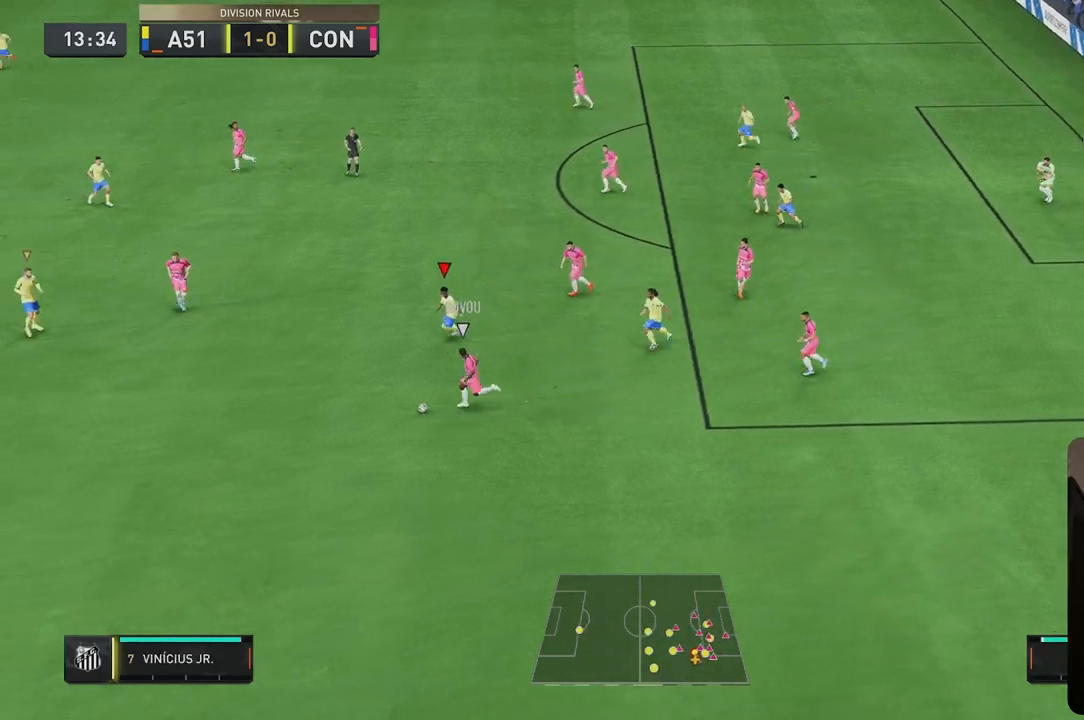
{"buttons": [], "left_stick": "left", "right_stick": "center", "events": []}
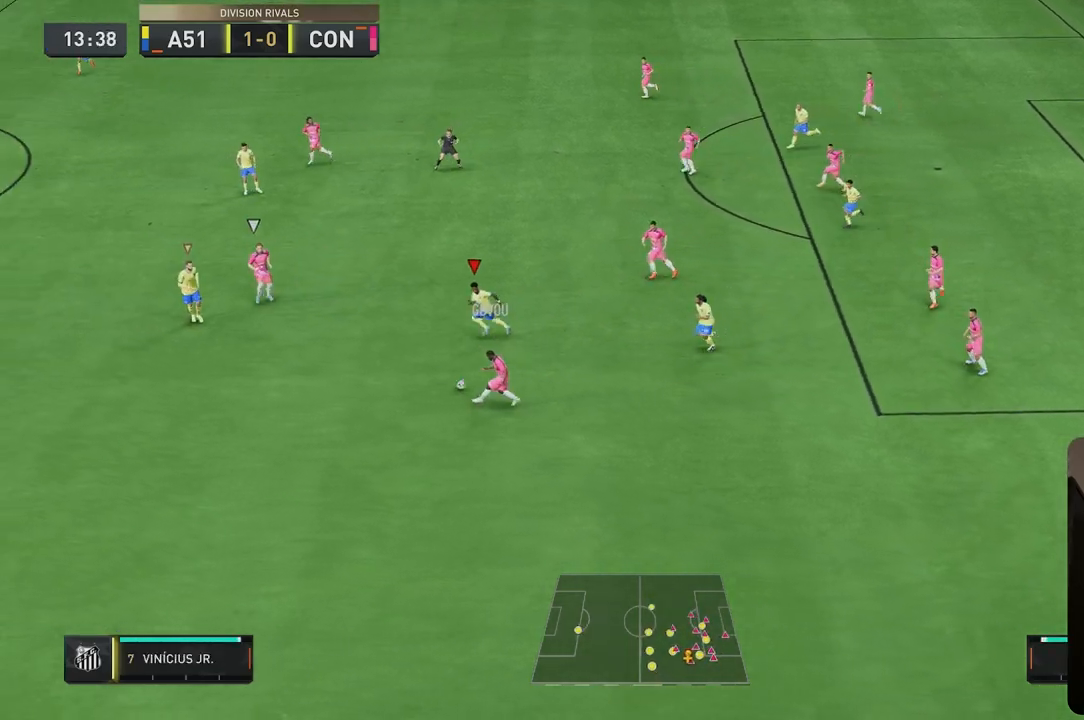
{"buttons": ["L2"], "left_stick": "up-right", "right_stick": "center", "events": [[200, "right_stick", "down-left"], [233, "left_stick", "up"], [300, "L2", "down"], [300, "right_stick", "center"], [367, "left_stick", "up-right"]]}
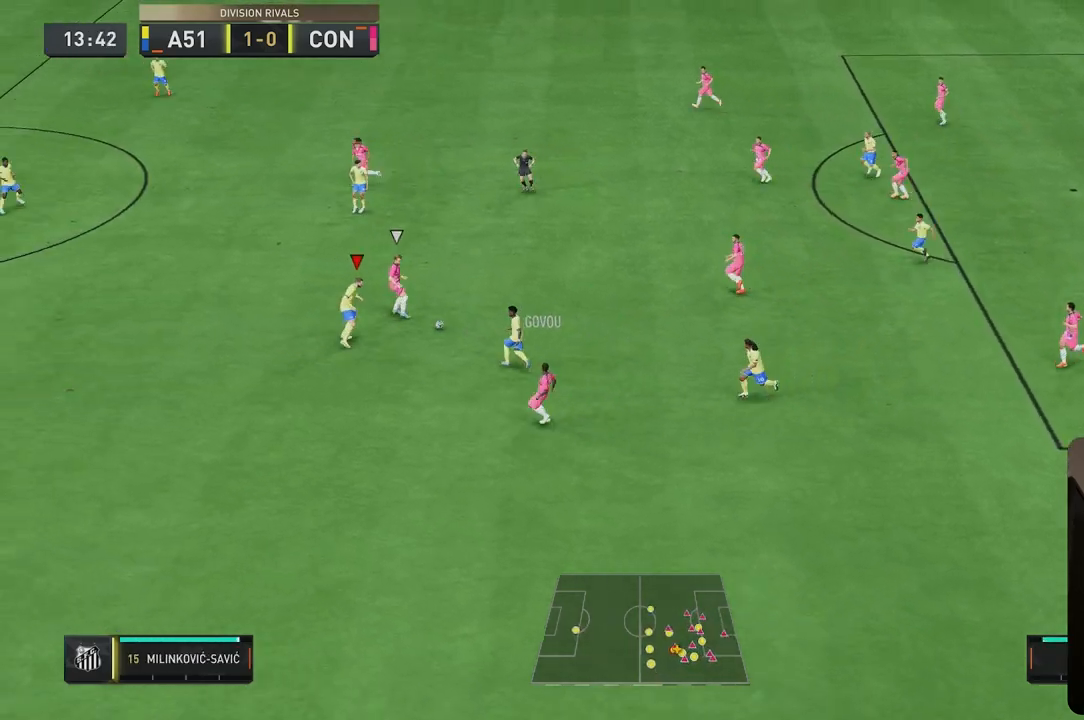
{"buttons": ["L2"], "left_stick": "down", "right_stick": "center"}
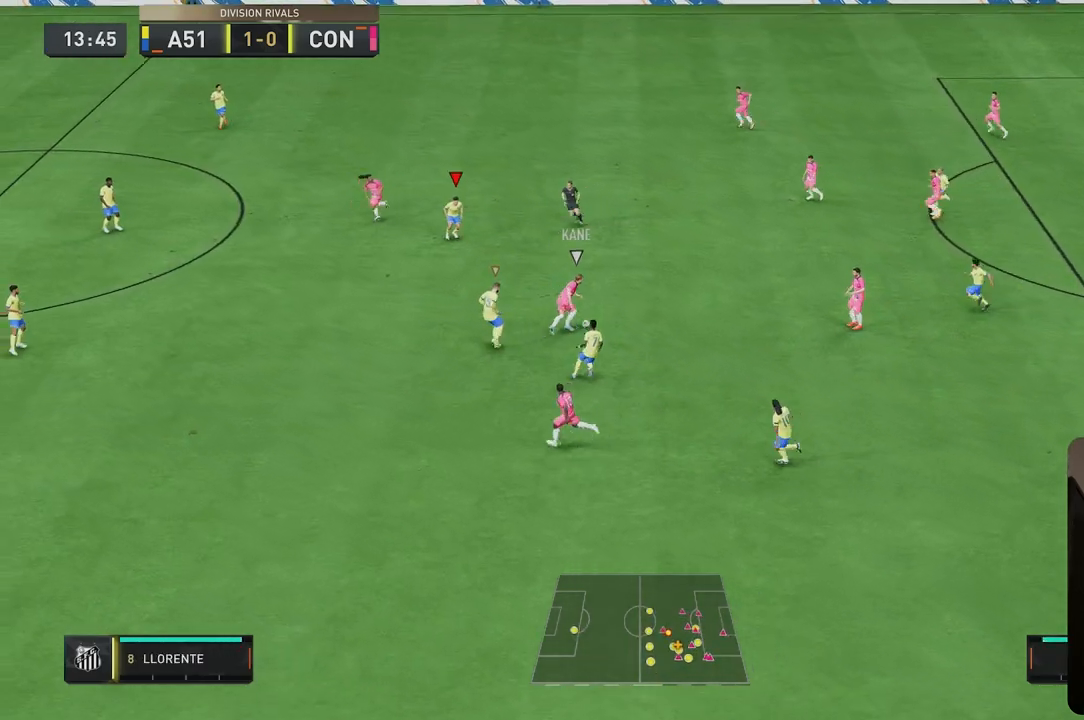
{"buttons": ["L2"], "left_stick": "up-right", "right_stick": "center", "events": [[133, "left_stick", "down-right"], [233, "left_stick", "right"], [333, "left_stick", "up-right"]]}
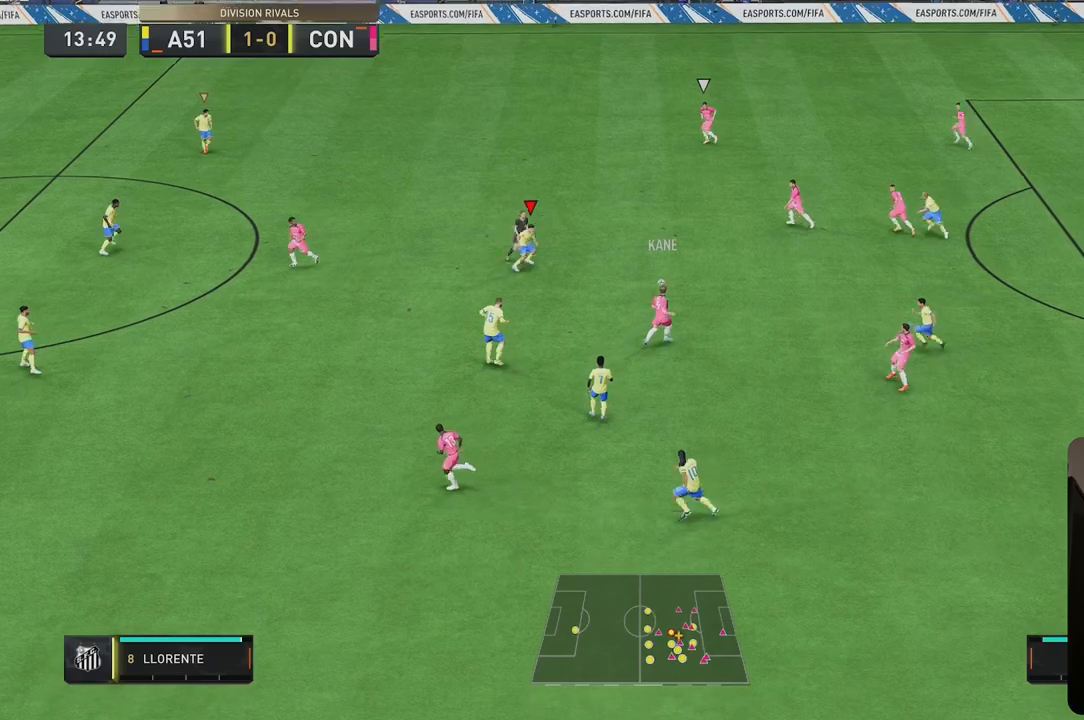
{"buttons": [], "left_stick": "up", "right_stick": "center", "events": [[117, "L2", "up"], [383, "left_stick", "up"]]}
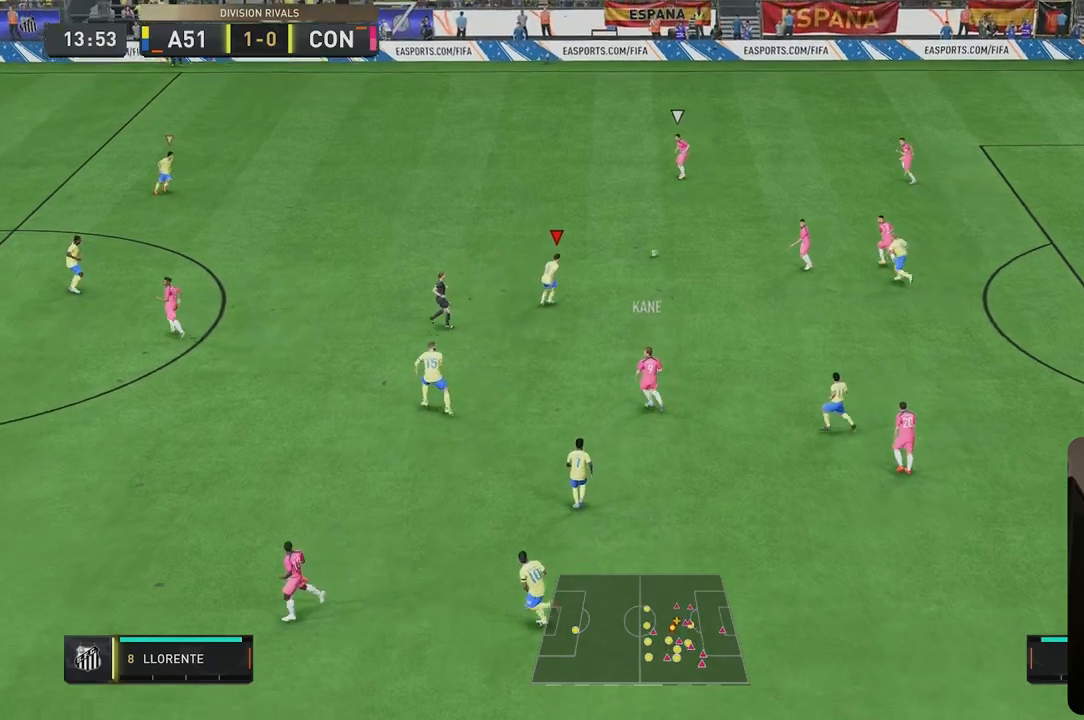
{"buttons": [], "left_stick": "up-left", "right_stick": "center", "events": [[67, "L2", "down"], [150, "left_stick", "up-left"], [233, "L2", "up"]]}
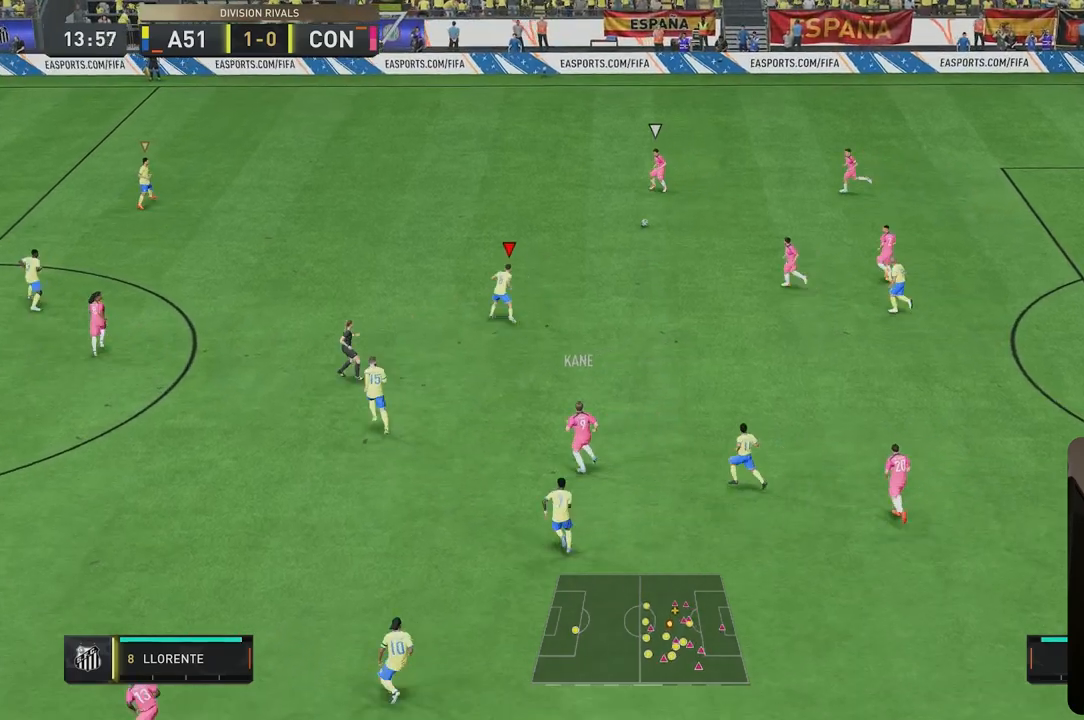
{"buttons": [], "left_stick": "up-left", "right_stick": "center", "events": []}
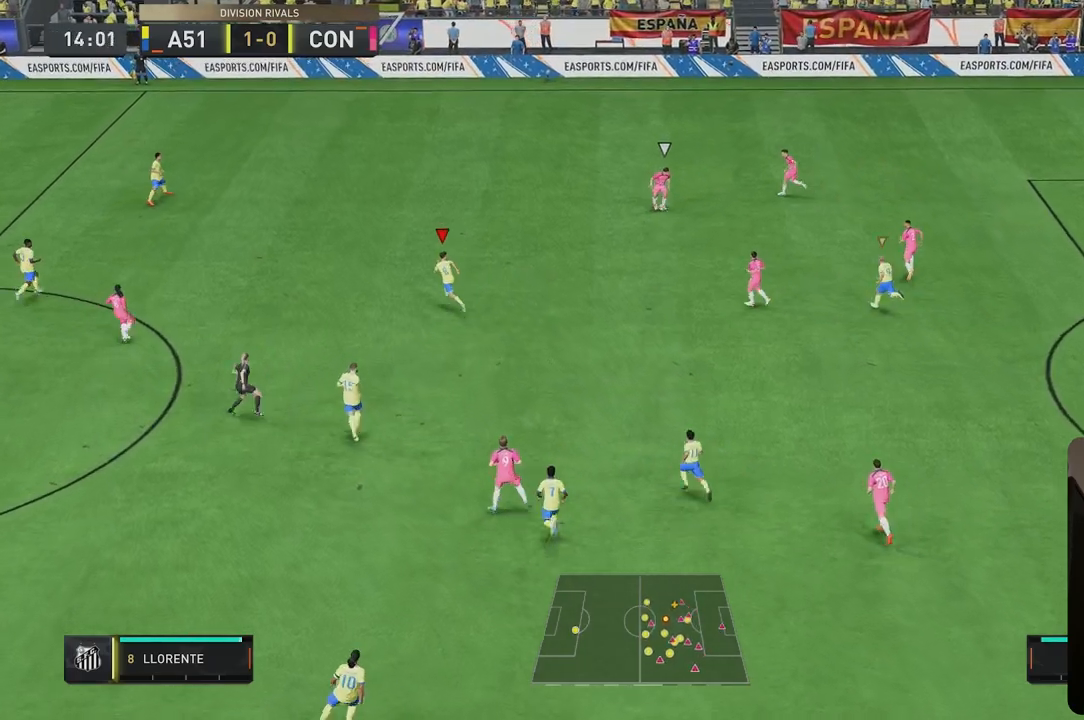
{"buttons": [], "left_stick": "up", "right_stick": "center", "events": [[183, "left_stick", "up"], [283, "left_stick", "center"], [300, "right_stick", "down"], [383, "right_stick", "center"], [500, "left_stick", "up"]]}
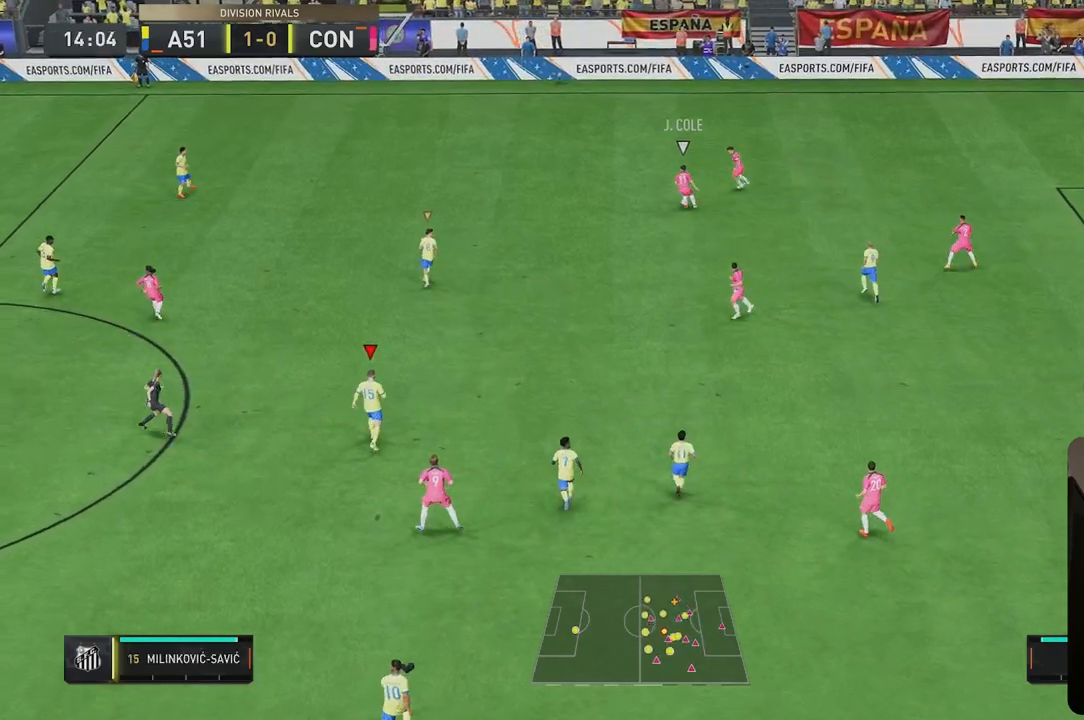
{"buttons": ["R1"], "left_stick": "up", "right_stick": "center", "events": [[150, "R1", "down"]]}
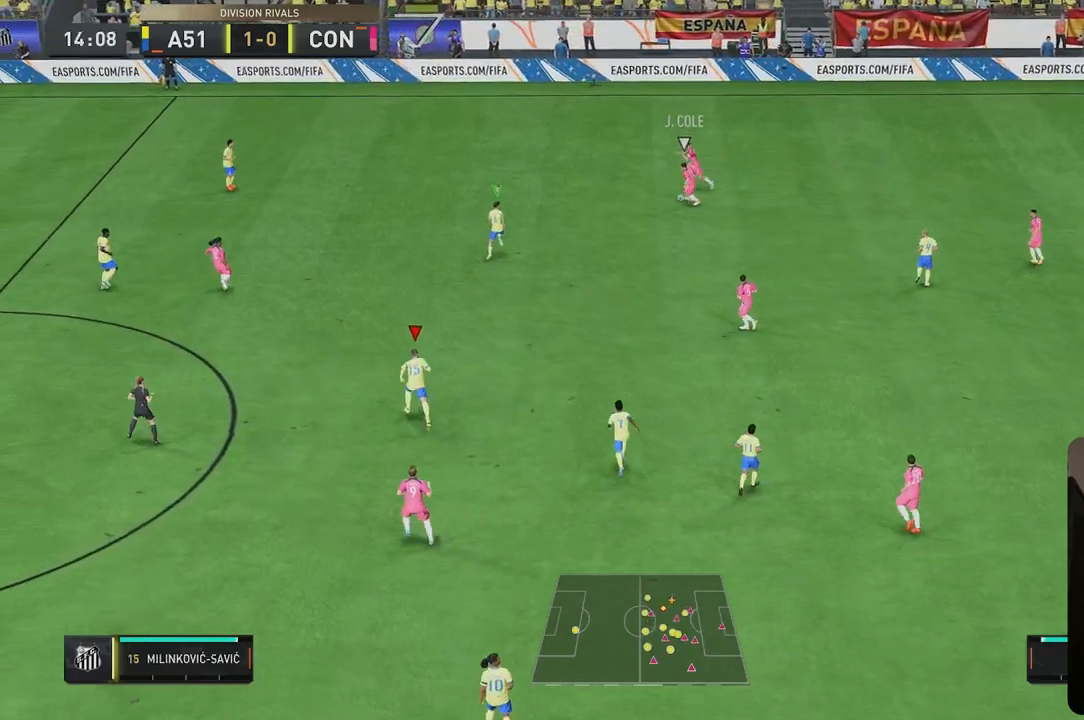
{"buttons": [], "left_stick": "up", "right_stick": "center", "events": [[17, "R1", "up"]]}
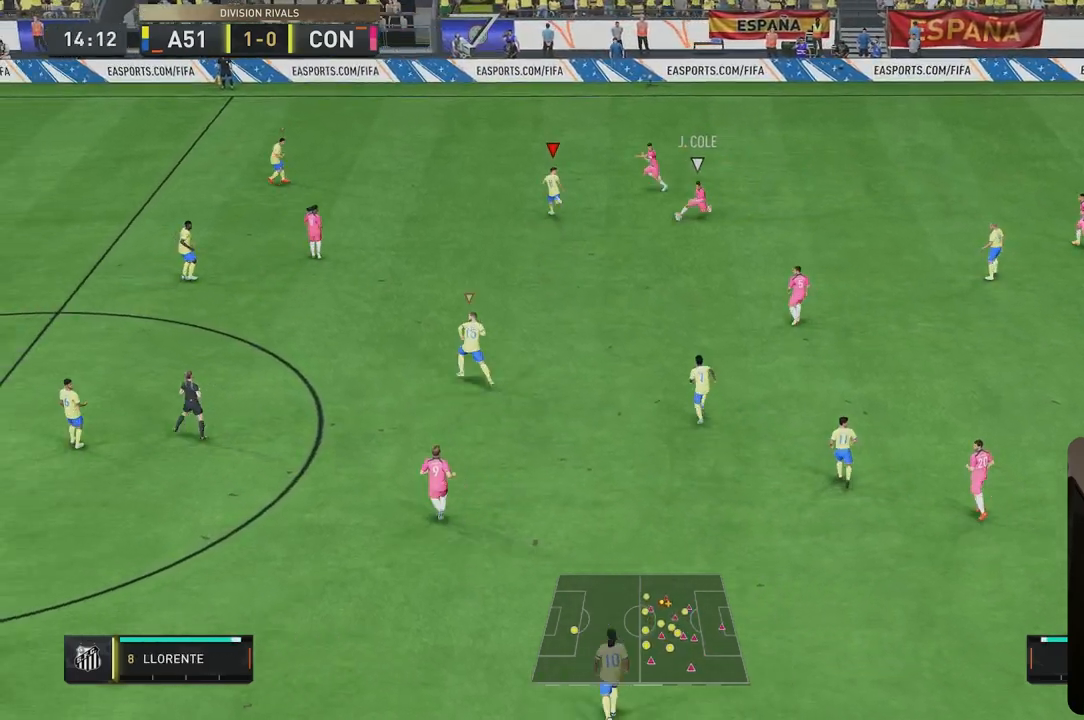
{"buttons": ["L2", "R1"], "left_stick": "up-left", "right_stick": "center", "events": [[67, "left_stick", "center"], [200, "L2", "down"], [233, "left_stick", "up"], [333, "left_stick", "up-left"], [367, "R1", "down"]]}
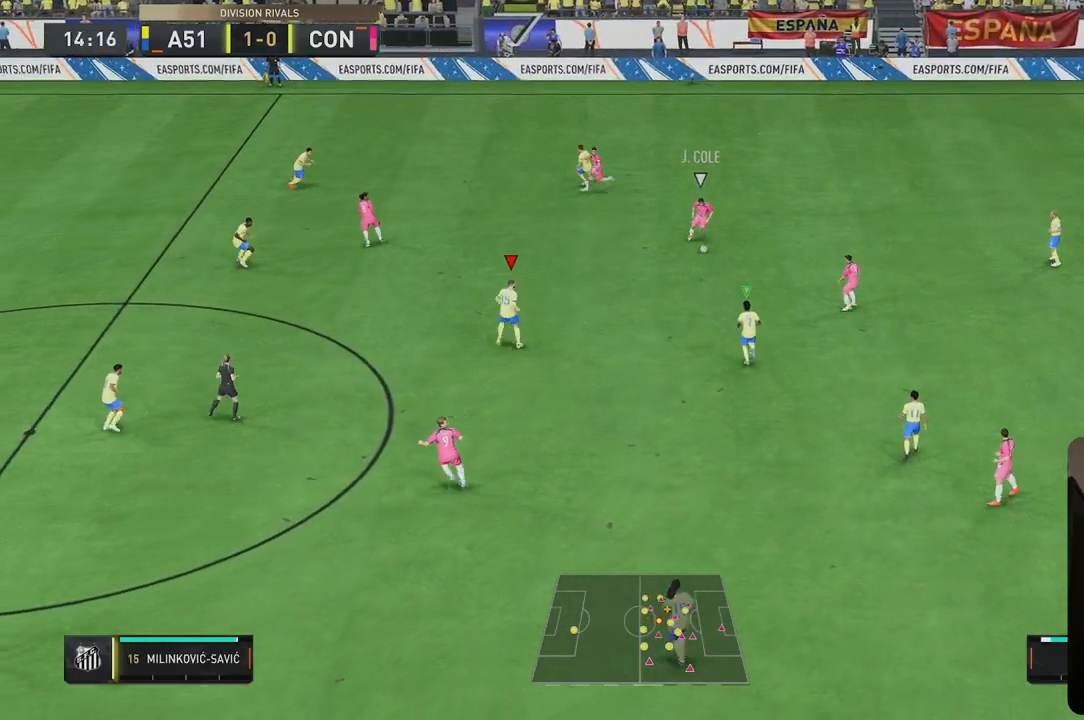
{"buttons": ["L2"], "left_stick": "down", "right_stick": "center", "events": [[167, "left_stick", "left"], [300, "left_stick", "down-left"], [333, "R1", "up"], [467, "left_stick", "down"]]}
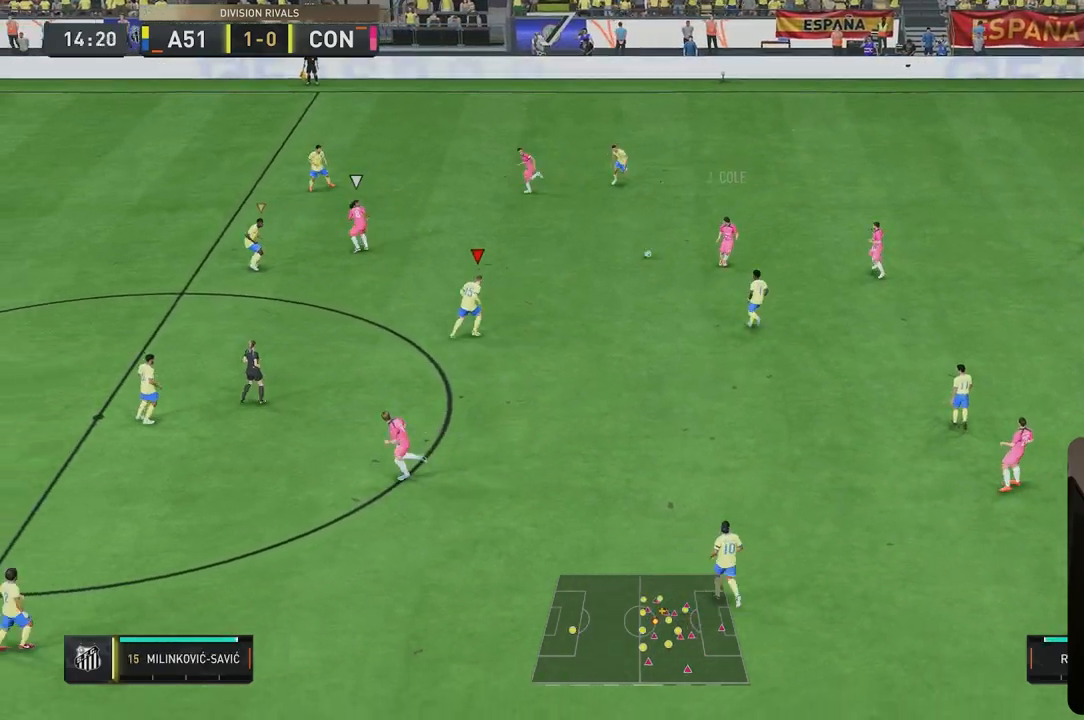
{"buttons": ["L2"], "left_stick": "up-left", "right_stick": "center", "events": [[300, "left_stick", "left"], [500, "left_stick", "up-left"]]}
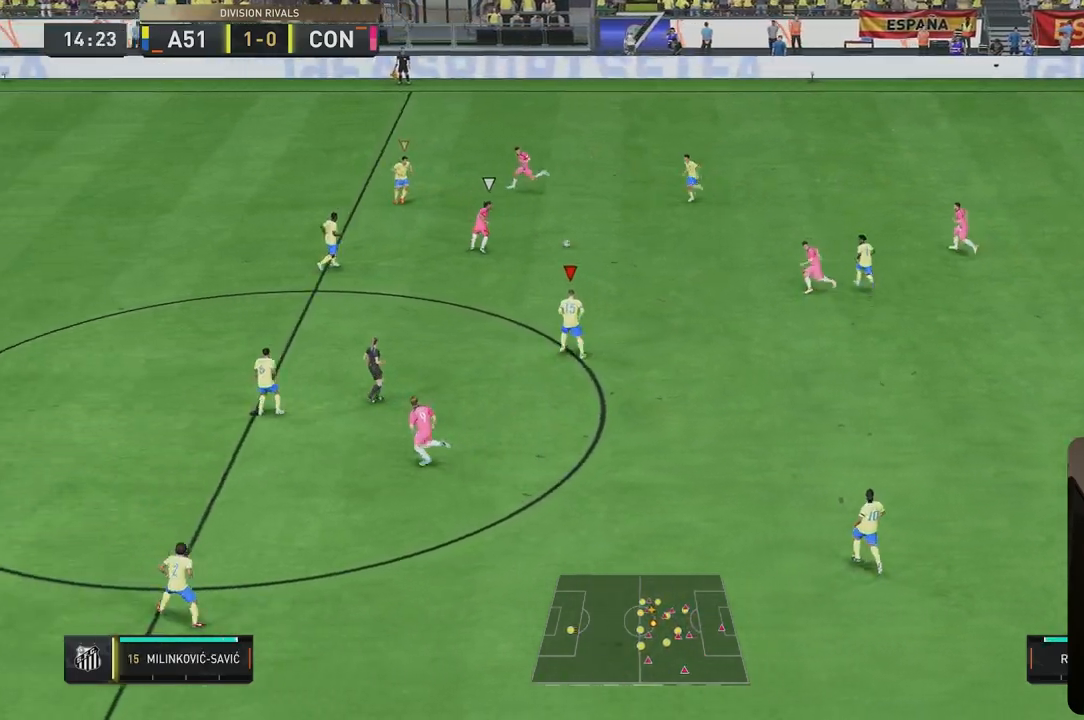
{"buttons": [], "left_stick": "up-left", "right_stick": "center", "events": [[117, "L2", "up"], [317, "right_stick", "up"], [417, "right_stick", "center"]]}
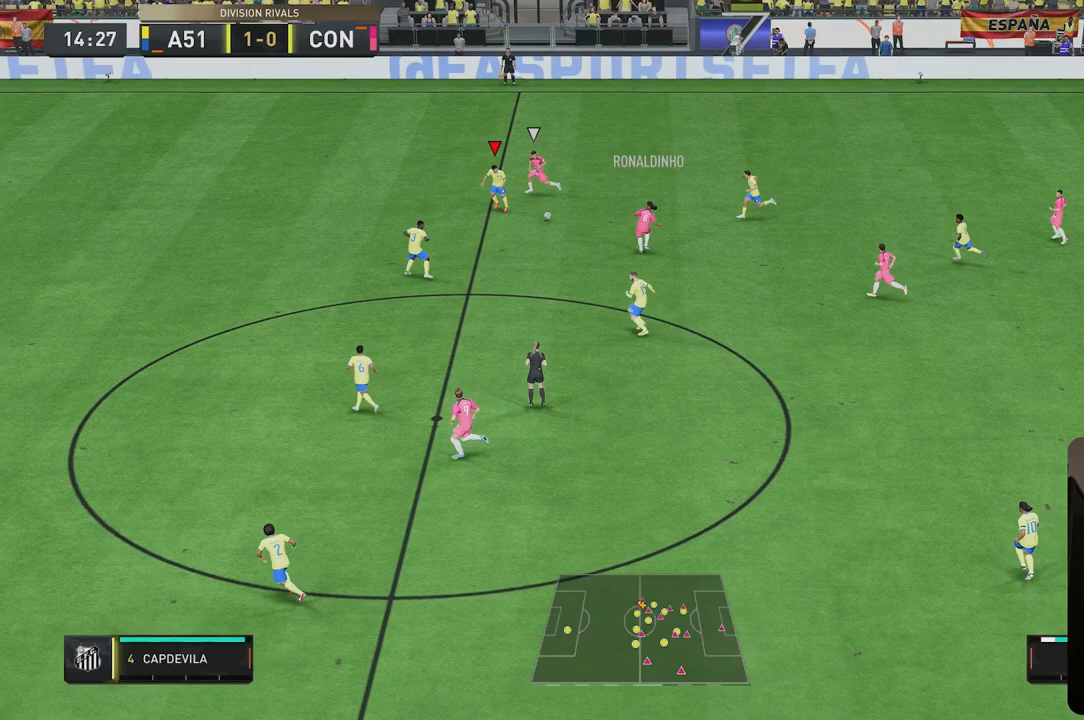
{"buttons": ["L2"], "left_stick": "down-right", "right_stick": "center", "events": [[383, "L2", "down"], [417, "left_stick", "down-right"]]}
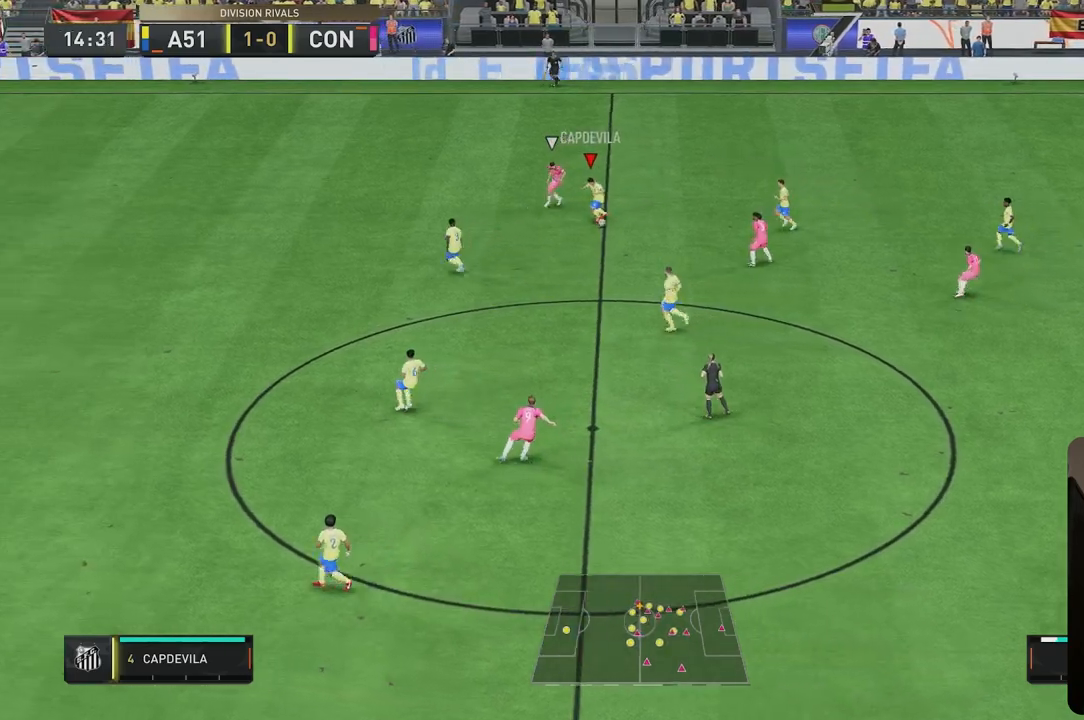
{"buttons": ["L2"], "left_stick": "up-right", "right_stick": "center", "events": [[317, "left_stick", "up-right"], [383, "A", "down"], [483, "A", "up"]]}
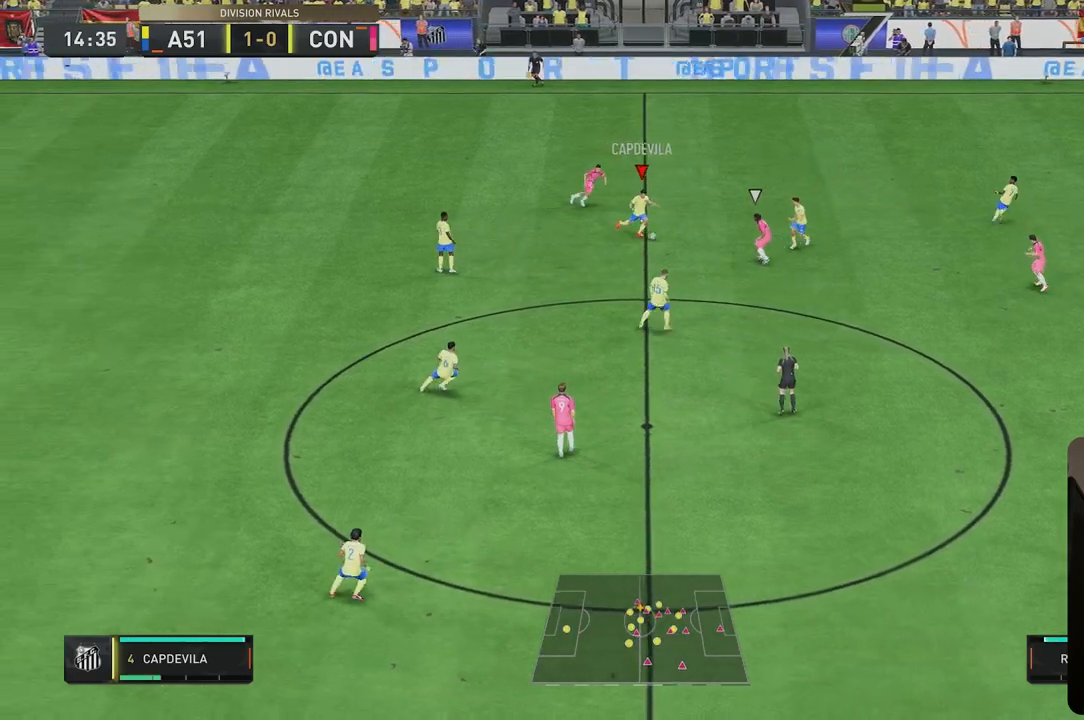
{"buttons": [], "left_stick": "up-right", "right_stick": "center", "events": [[500, "L2", "up"]]}
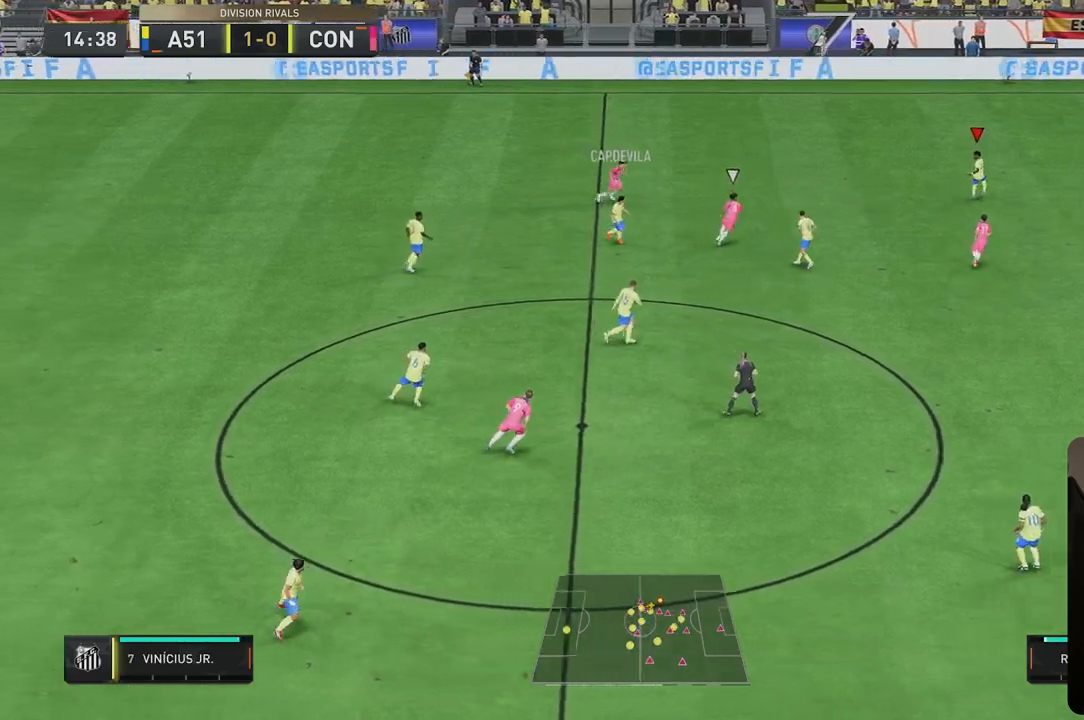
{"buttons": [], "left_stick": "right", "right_stick": "center", "events": [[283, "left_stick", "right"]]}
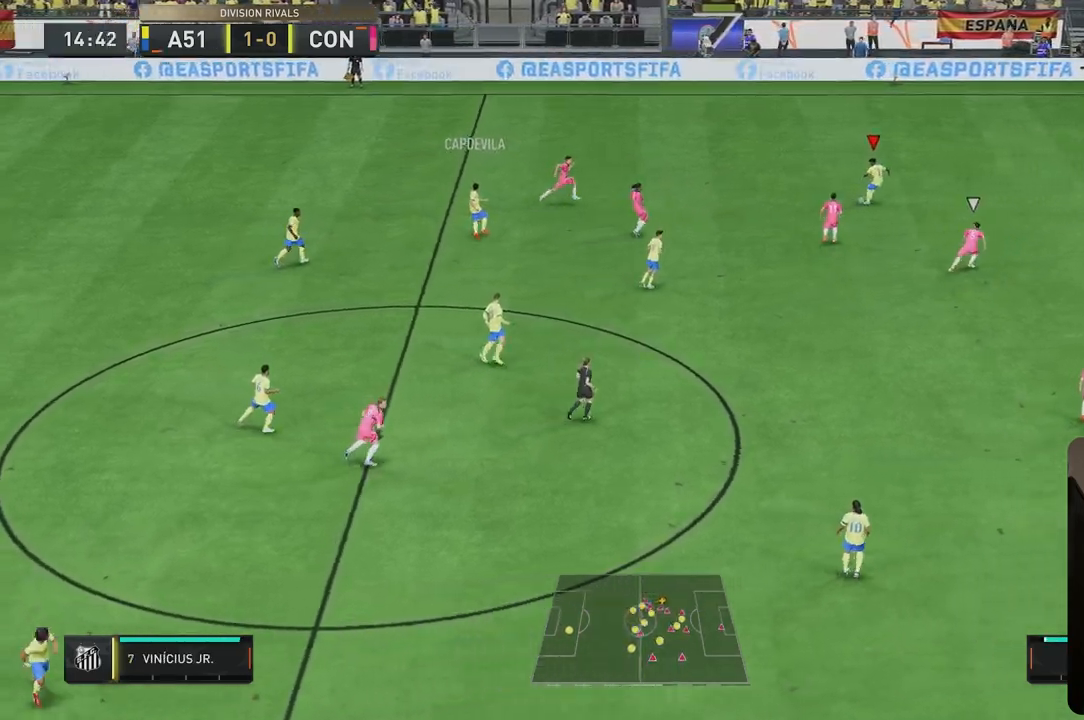
{"buttons": [], "left_stick": "right", "right_stick": "down-left", "events": [[267, "right_stick", "down-right"], [367, "right_stick", "down-left"]]}
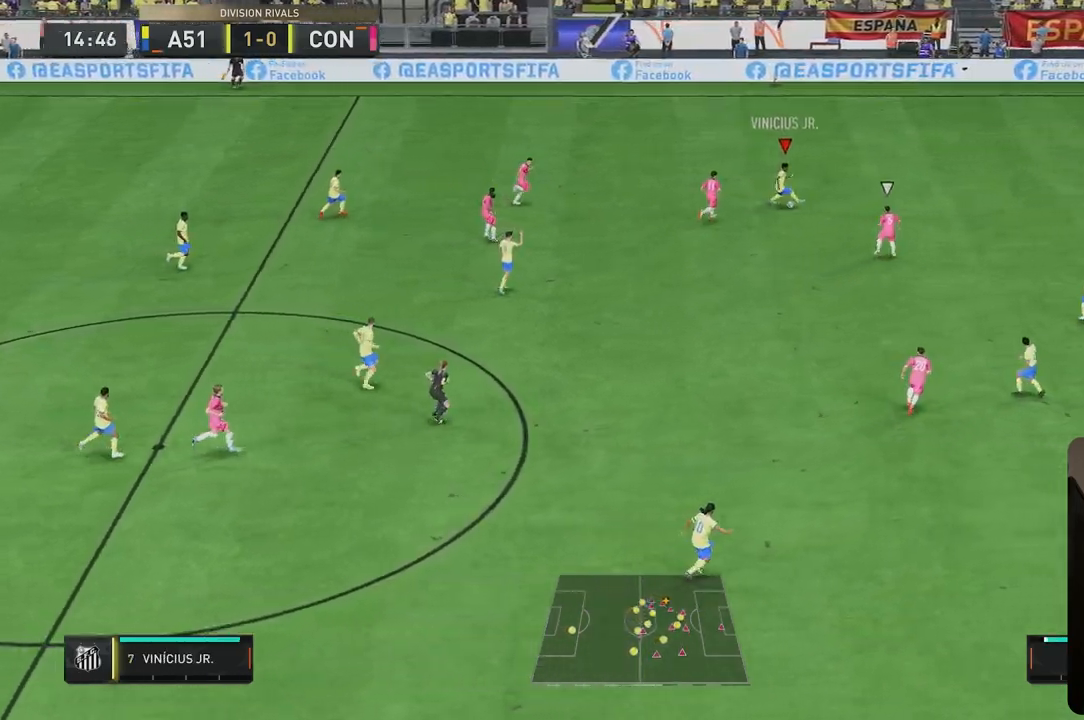
{"buttons": [], "left_stick": "up-right", "right_stick": "center", "events": [[17, "right_stick", "center"], [367, "left_stick", "up-right"]]}
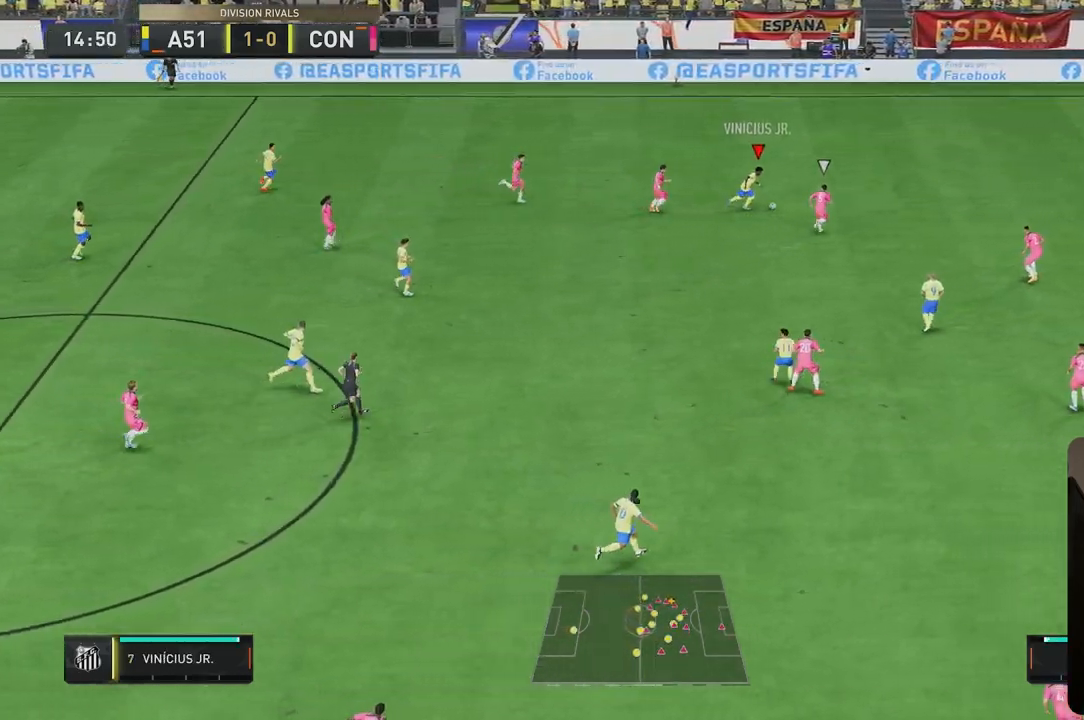
{"buttons": [], "left_stick": "up-right", "right_stick": "center", "events": []}
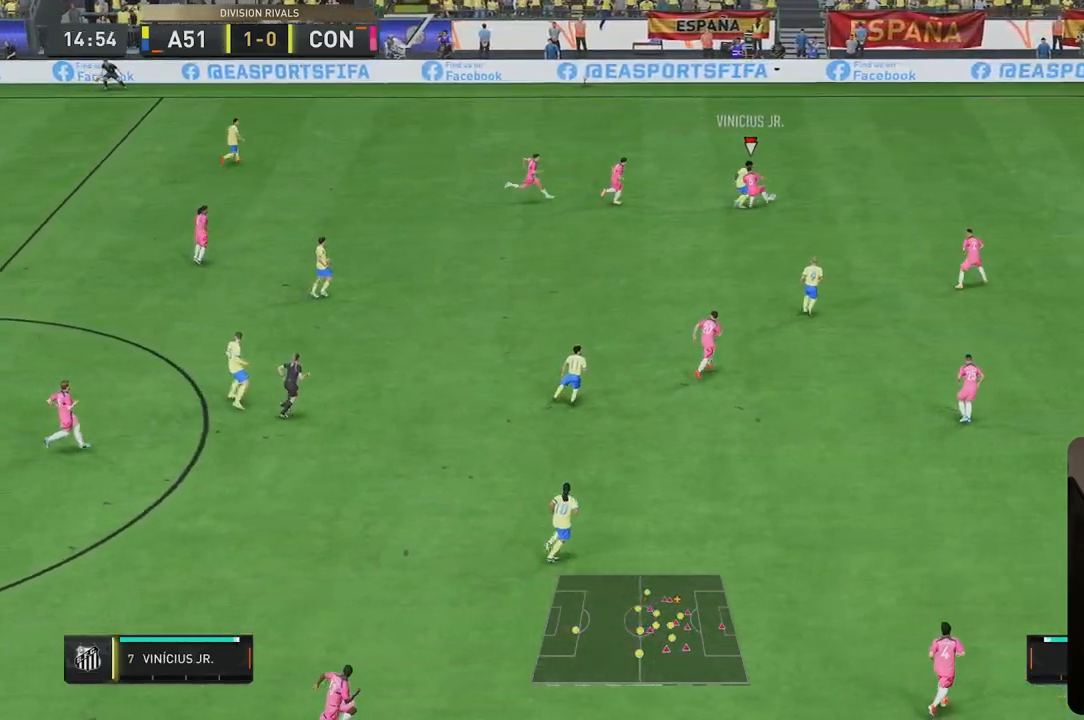
{"buttons": [], "left_stick": "up-right", "right_stick": "center", "events": []}
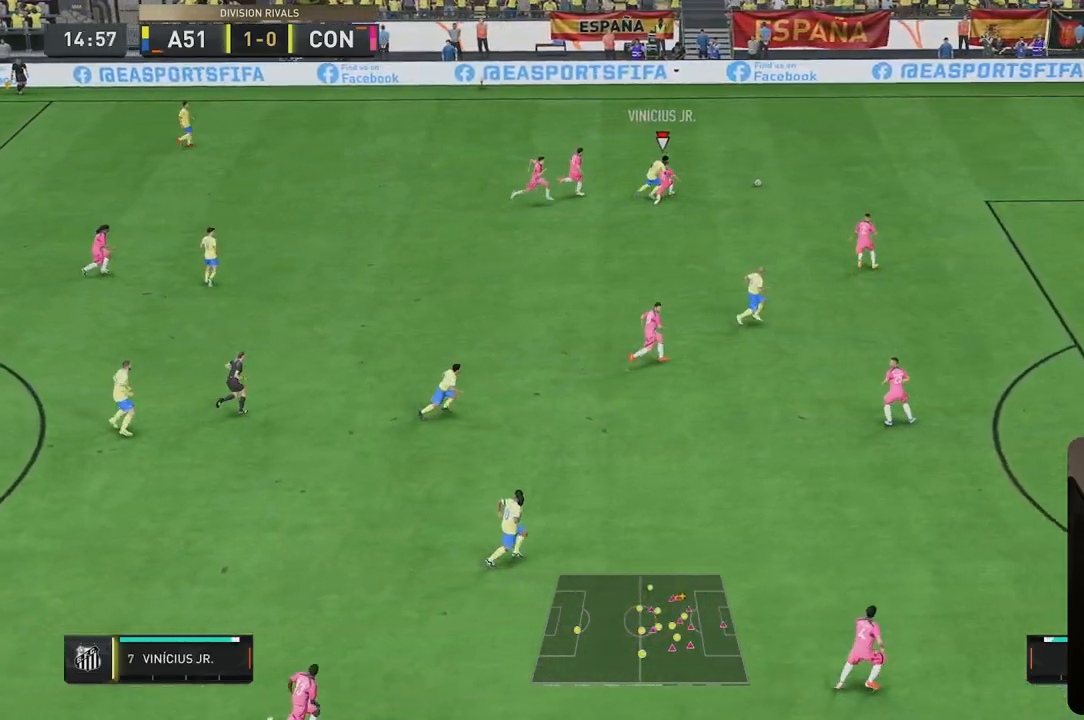
{"buttons": [], "left_stick": "up-right", "right_stick": "center", "events": []}
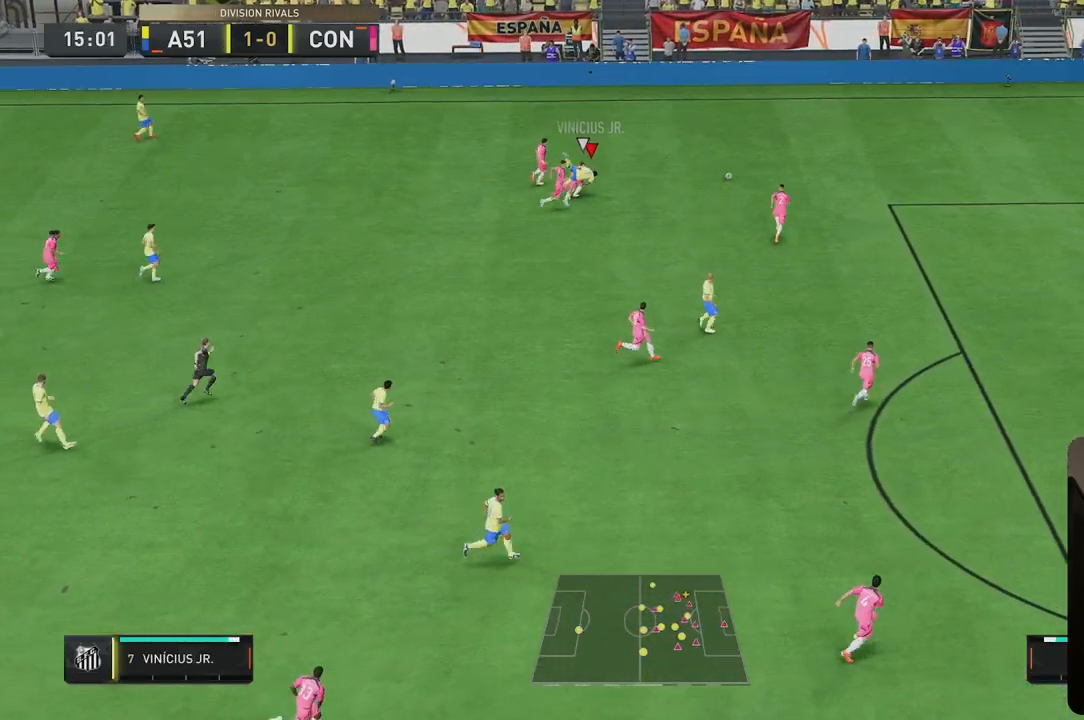
{"buttons": [], "left_stick": "up-right", "right_stick": "center", "events": []}
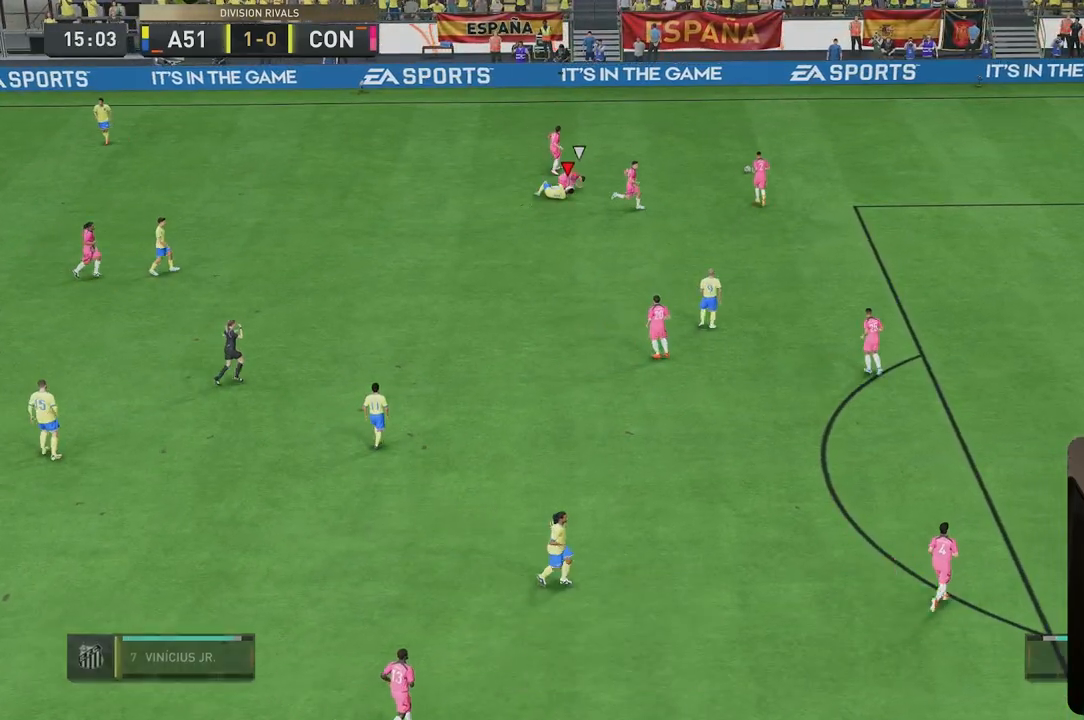
{"buttons": [], "left_stick": "center", "right_stick": "center", "events": [[183, "left_stick", "center"]]}
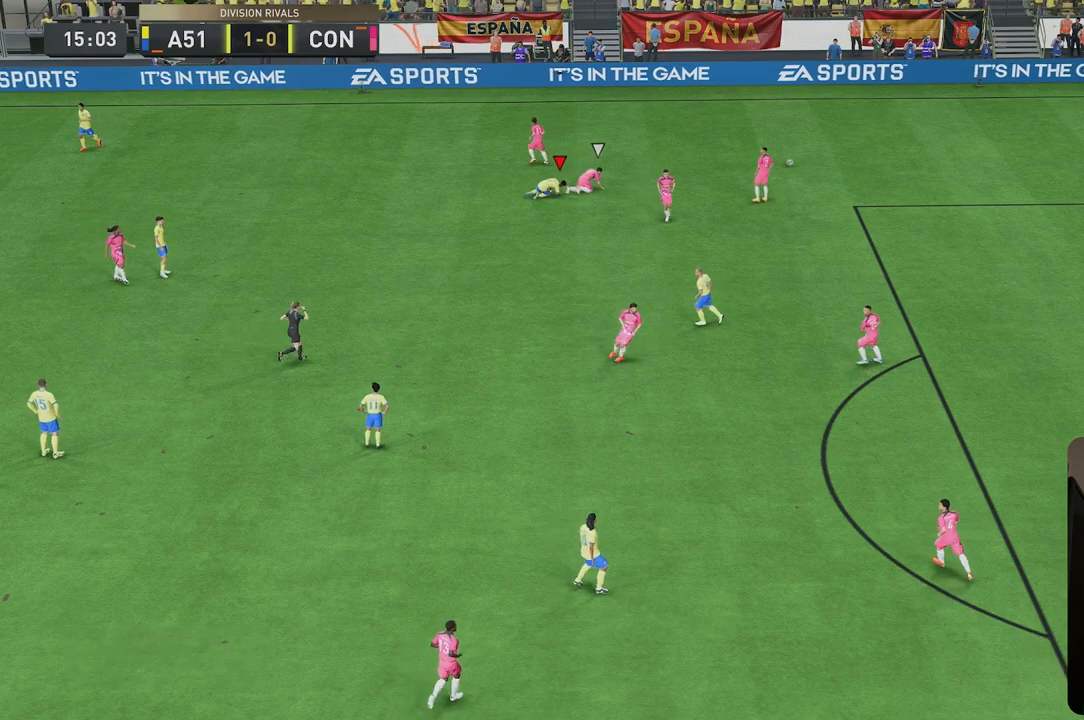
{"buttons": ["A"], "left_stick": "center", "right_stick": "center", "events": [[467, "A", "down"]]}